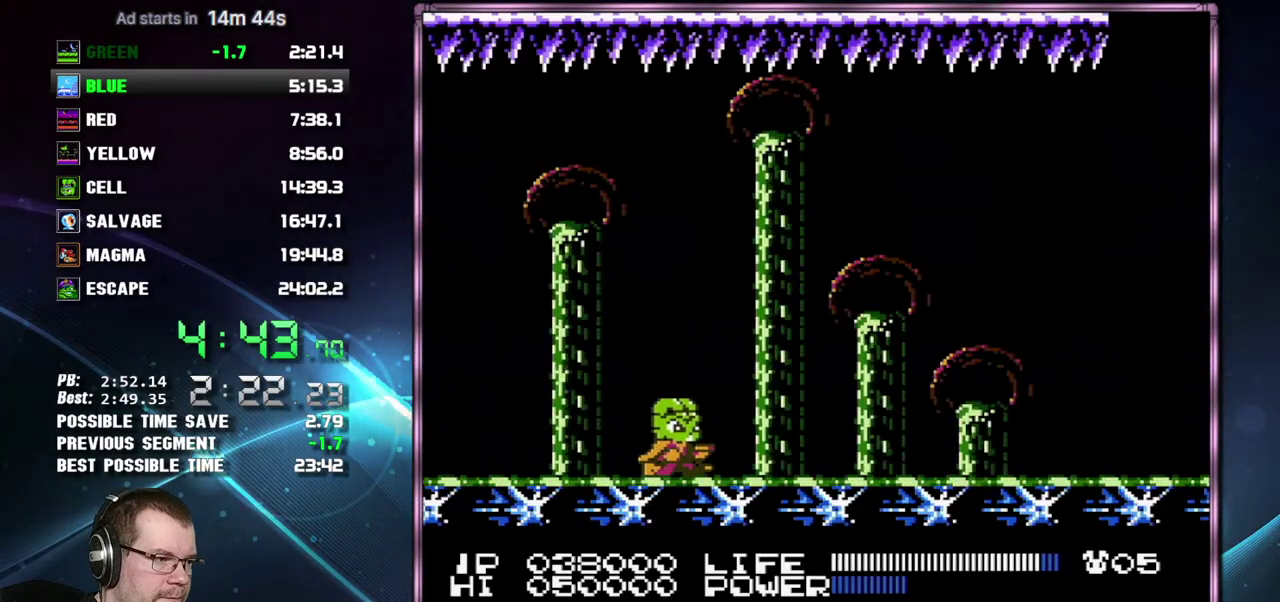
Gameplay with a controller (Nintendo layout); each line is a JSON object with the inputs held at the frame after it. "events" lists button and stick changes between this image and that frame as [ms after this image, input, new state], when the widget could be followed in between. Not read: L3 R3 START.
{"buttons": ["DPAD_RIGHT"], "events": []}
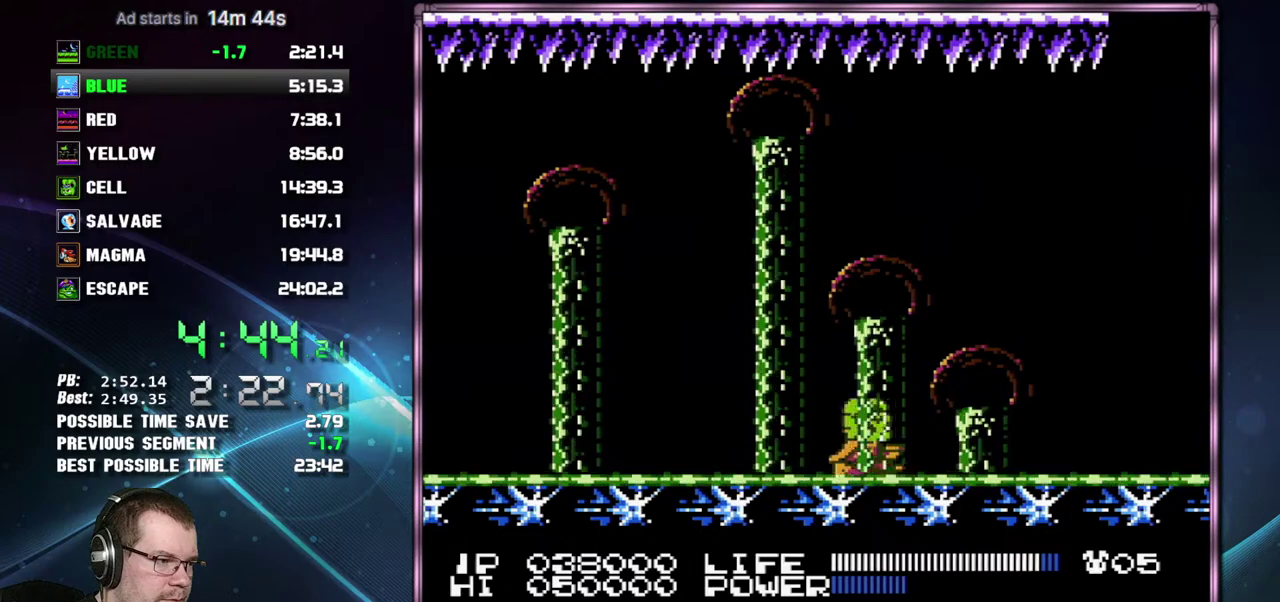
{"buttons": [], "events": [[267, "DPAD_DOWN", "down"], [300, "DPAD_RIGHT", "up"], [367, "DPAD_DOWN", "up"]]}
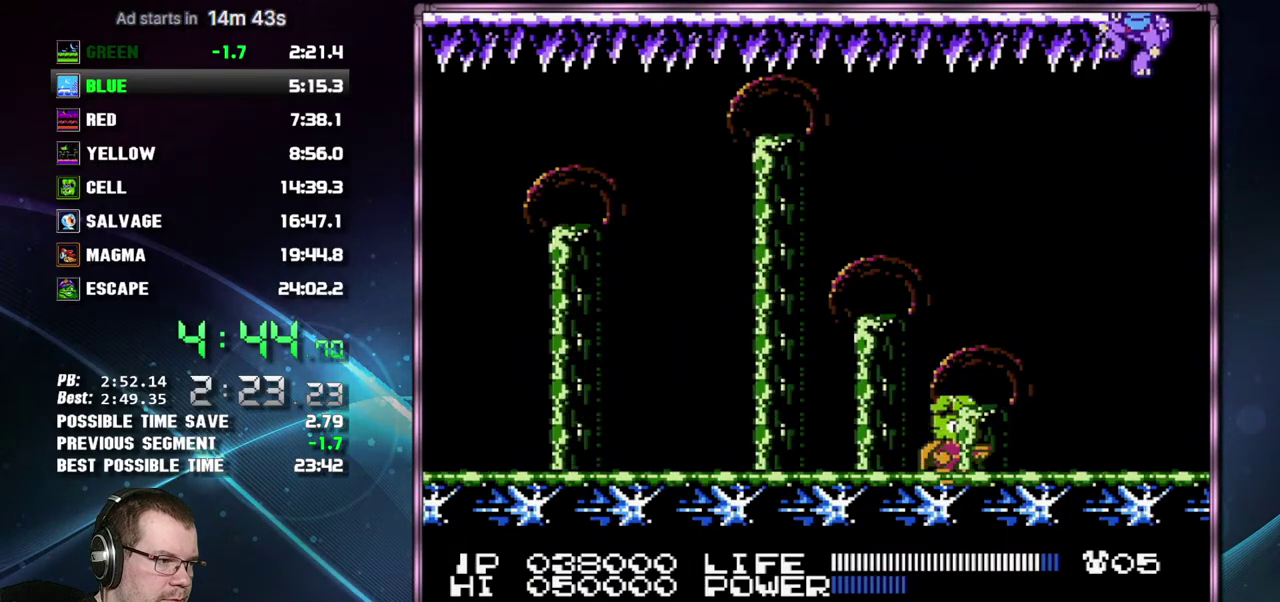
{"buttons": ["B"]}
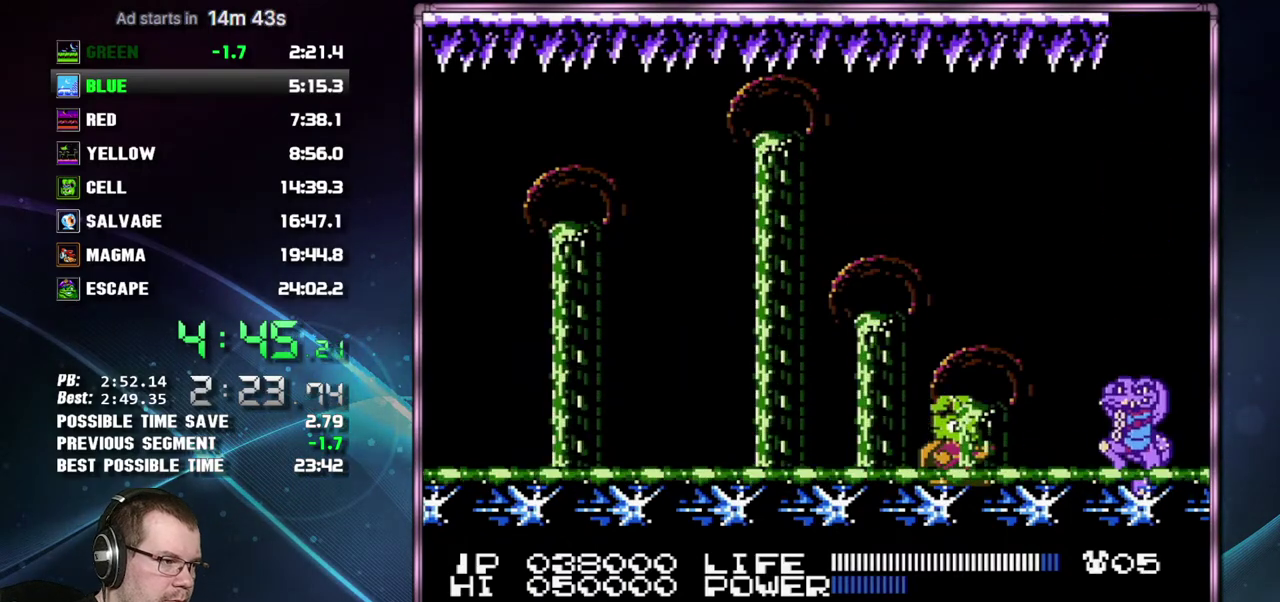
{"buttons": ["A"]}
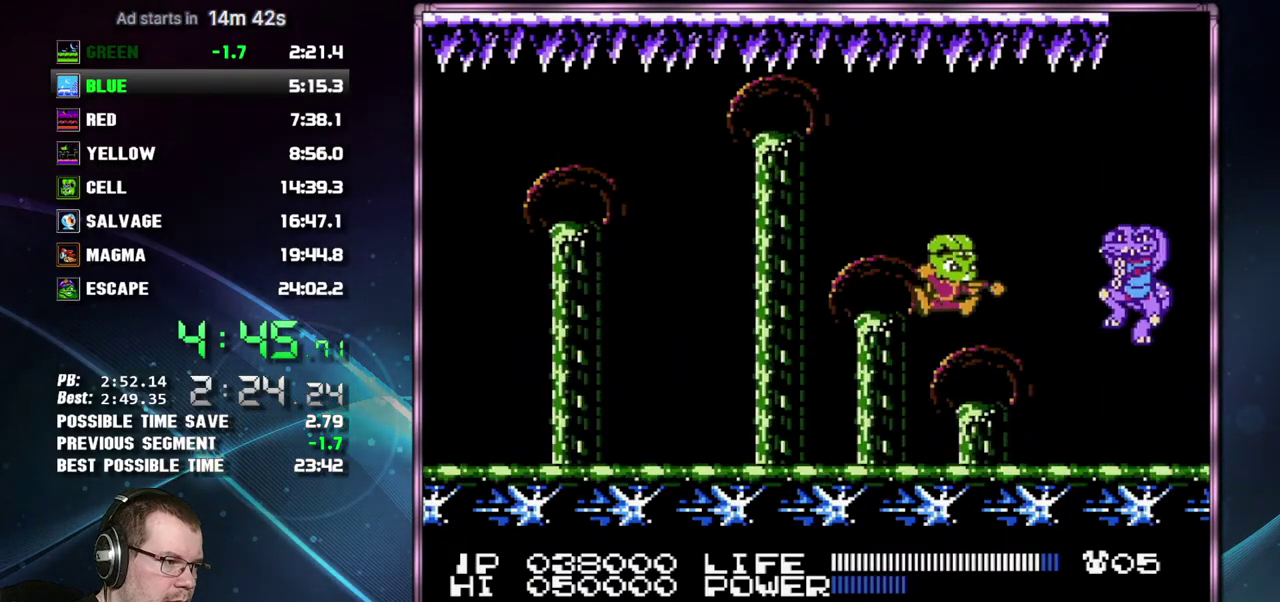
{"buttons": ["B"]}
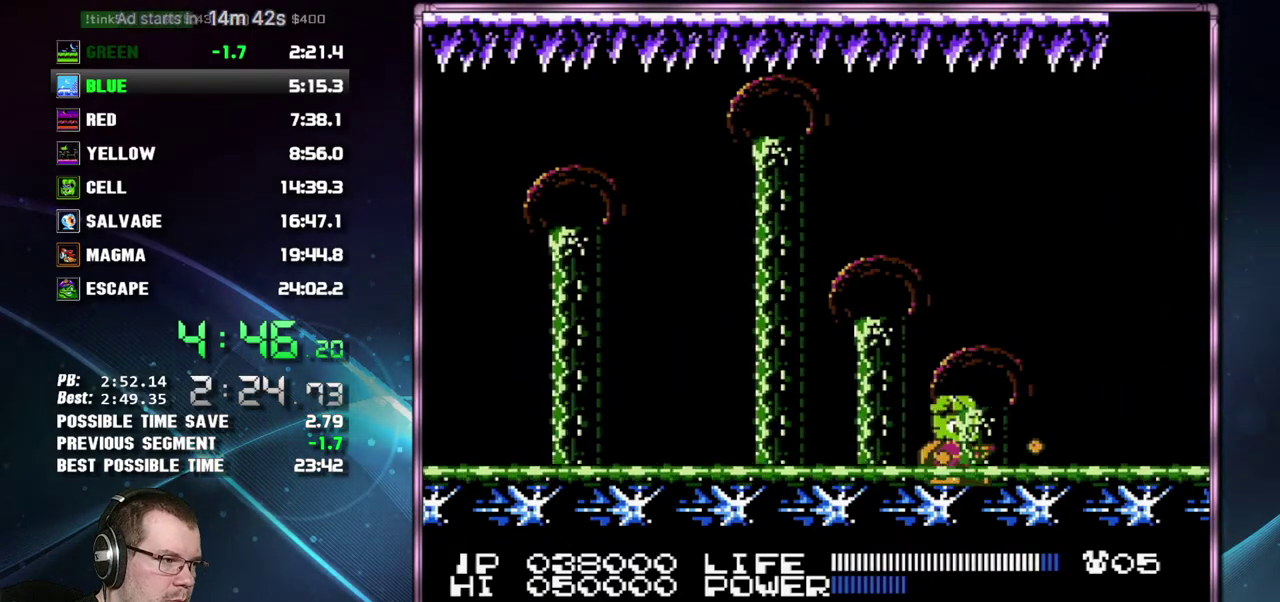
{"buttons": []}
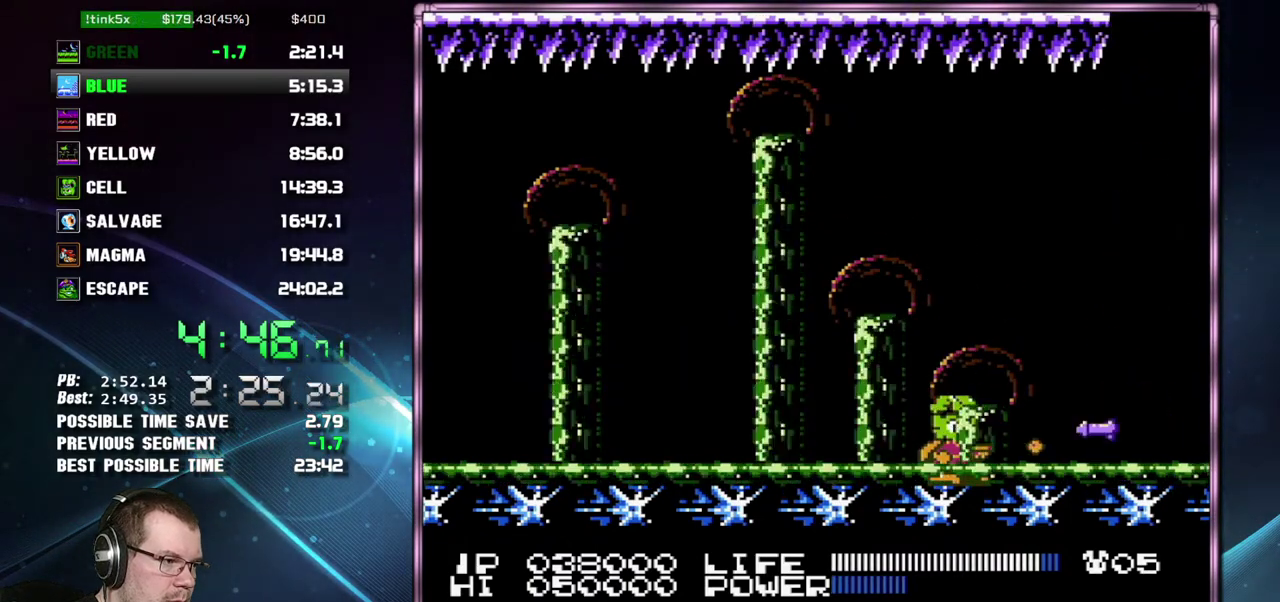
{"buttons": ["A", "B"]}
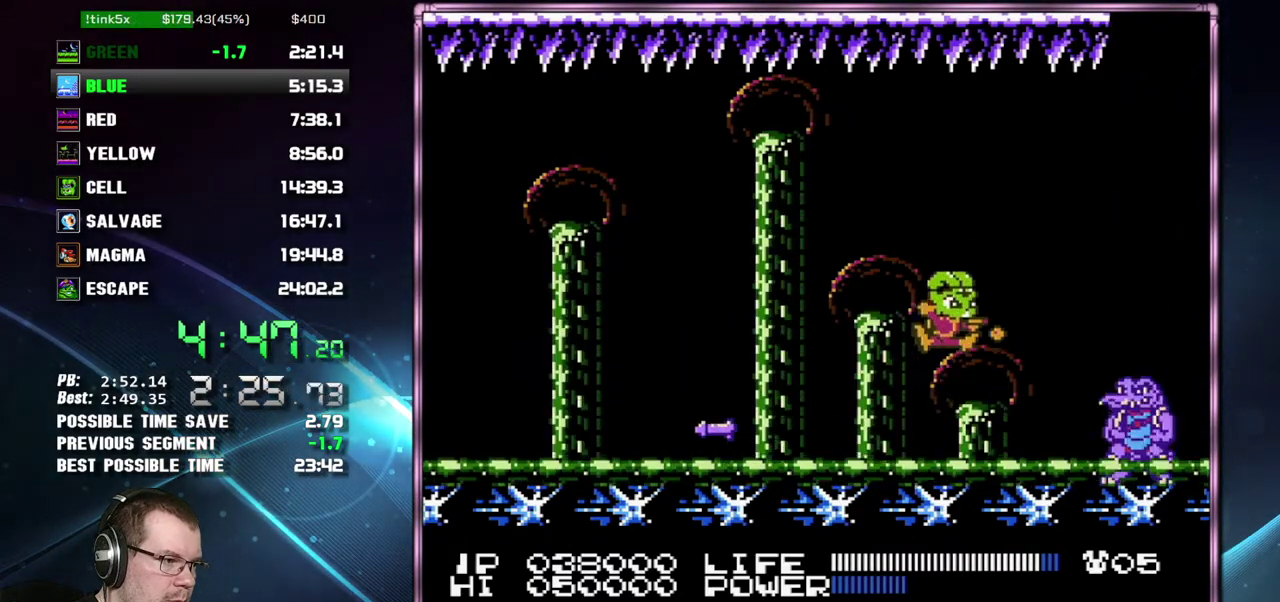
{"buttons": ["B"], "events": [[300, "A", "up"]]}
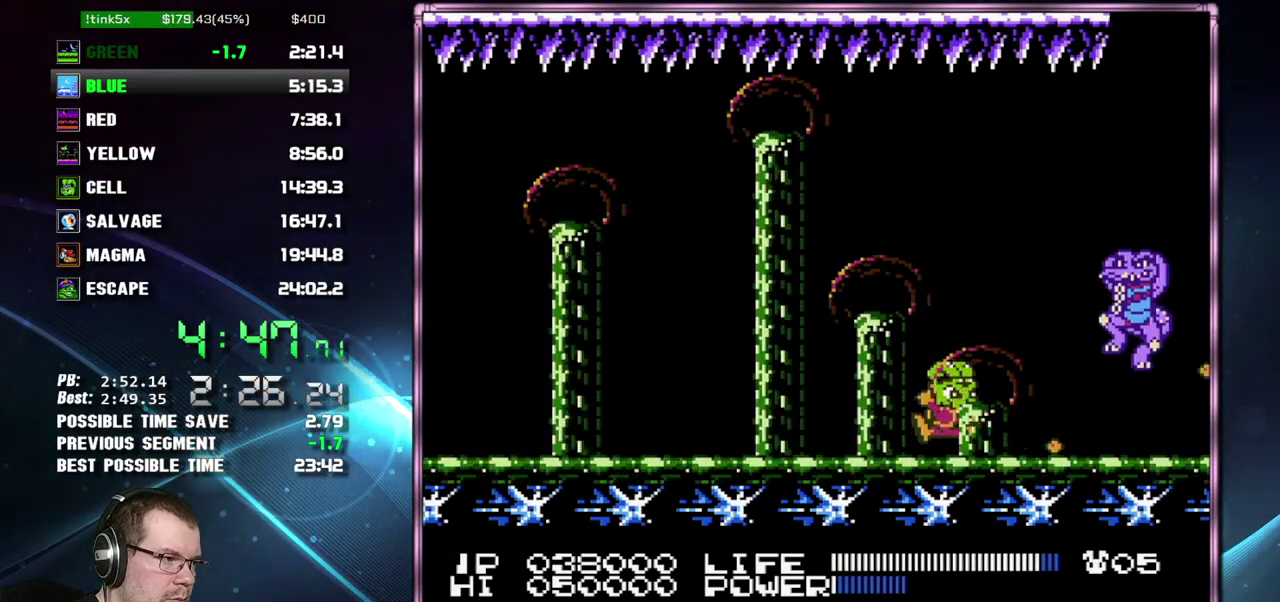
{"buttons": []}
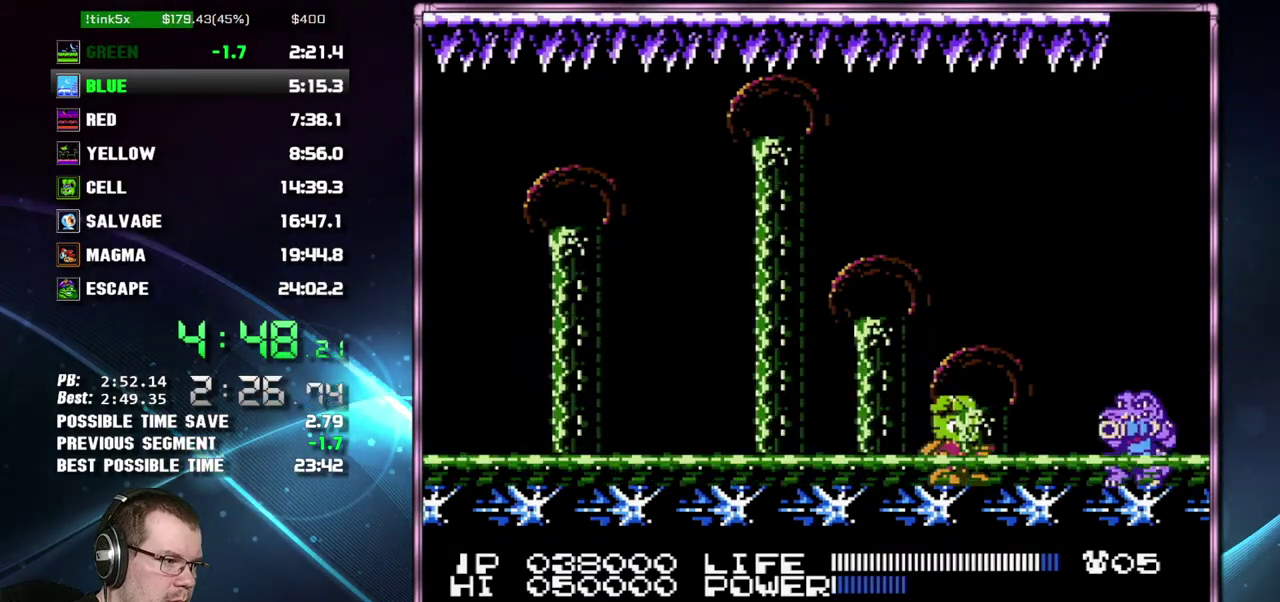
{"buttons": ["B"]}
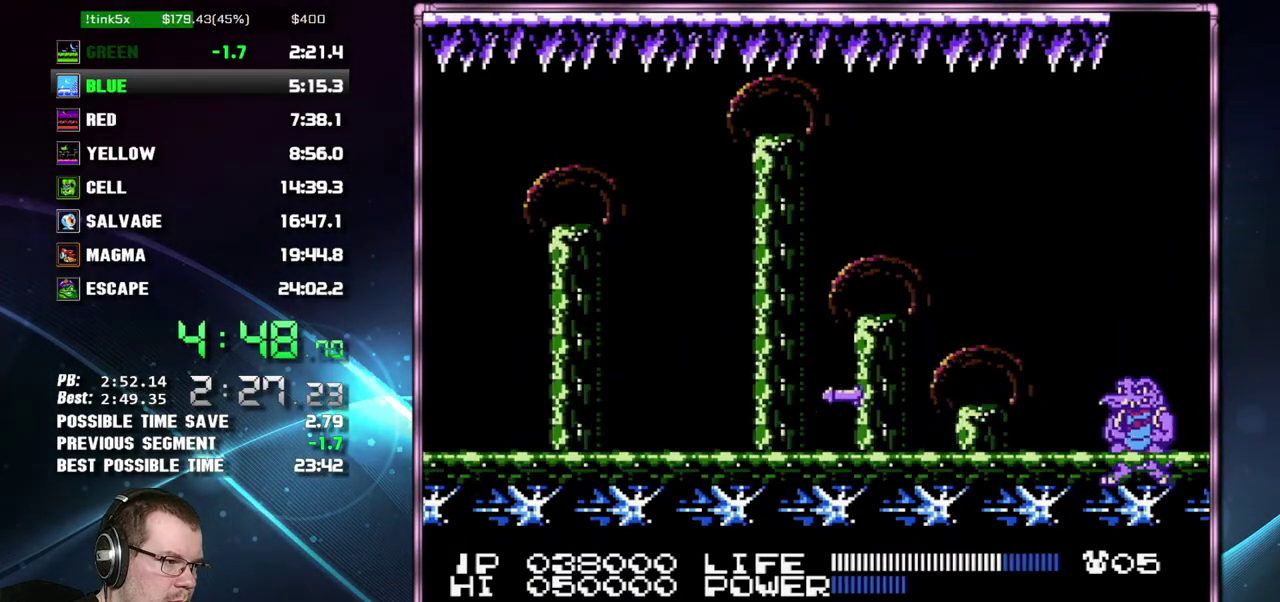
{"buttons": []}
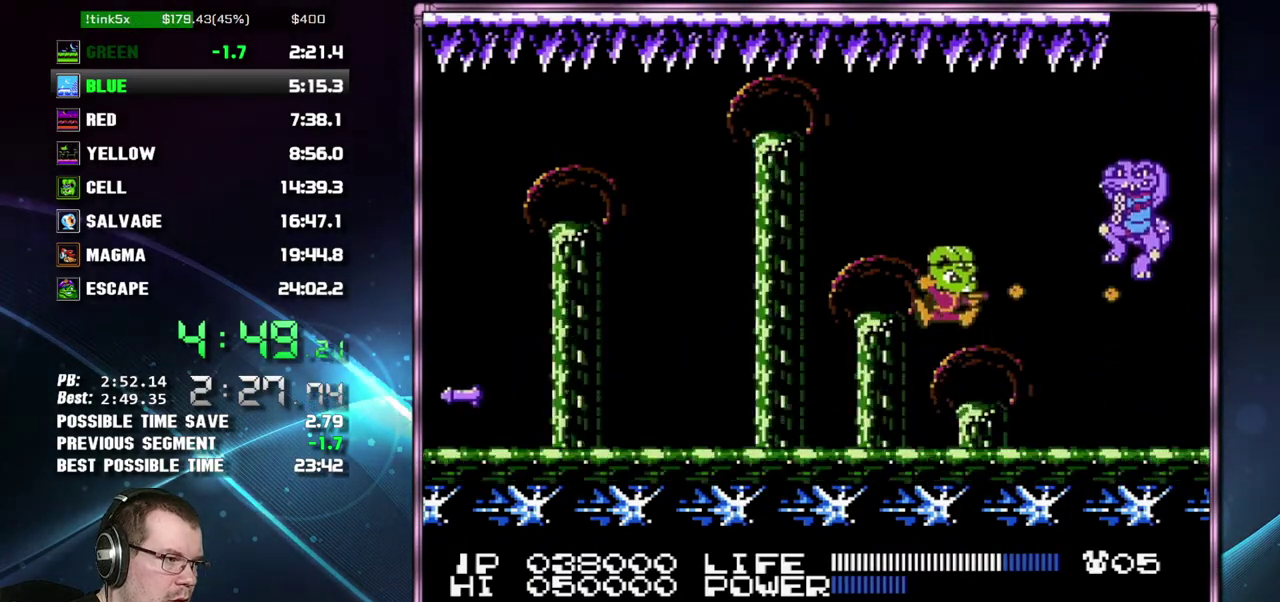
{"buttons": ["B"]}
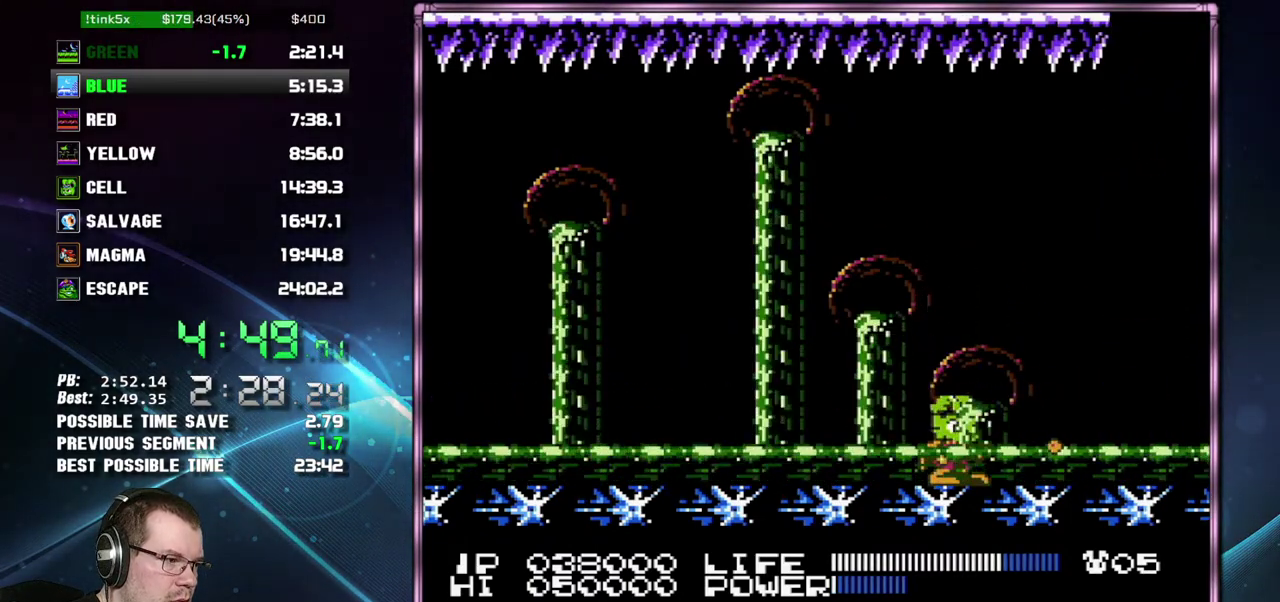
{"buttons": ["A"]}
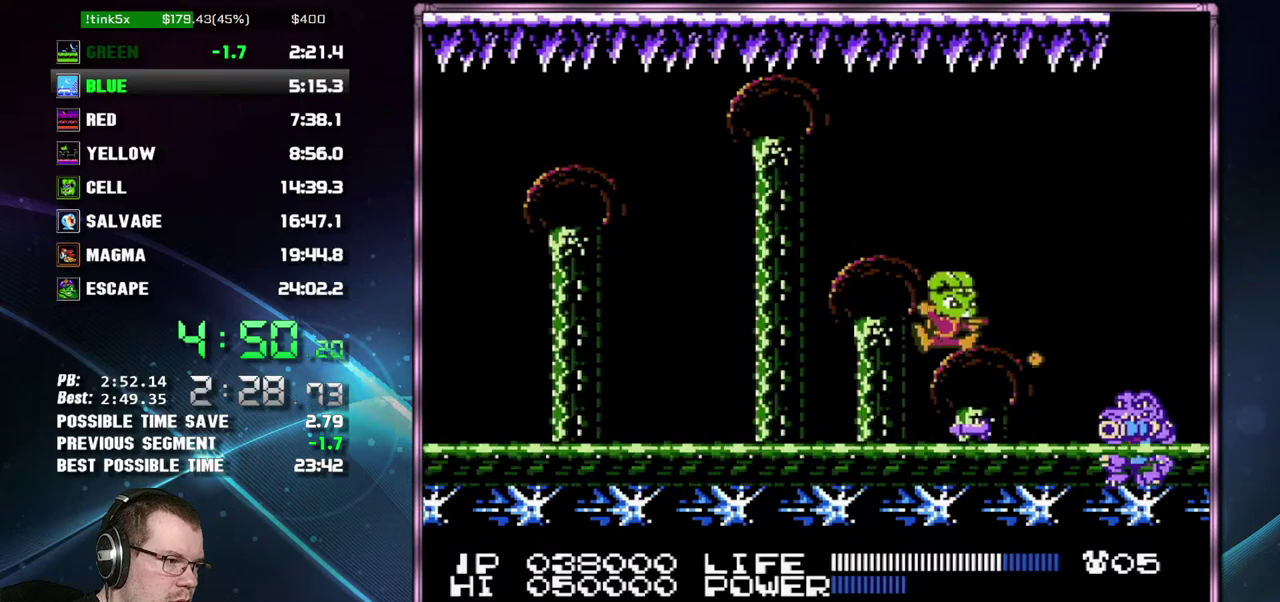
{"buttons": ["A"], "events": [[117, "A", "up"], [433, "A", "down"]]}
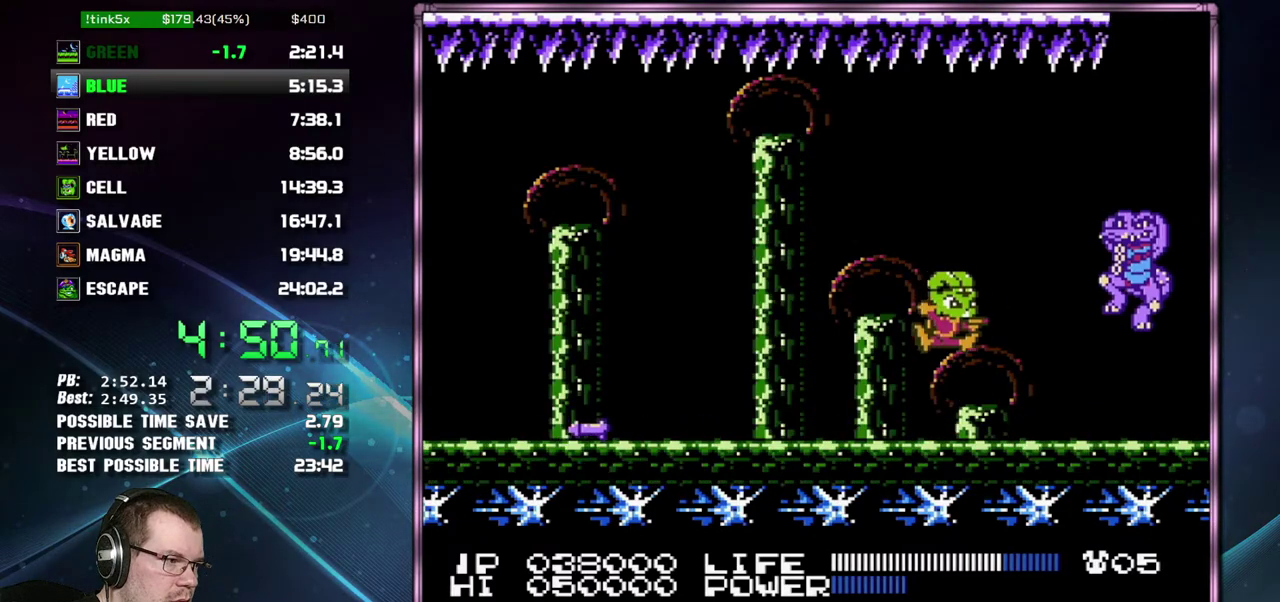
{"buttons": [], "events": [[150, "A", "up"]]}
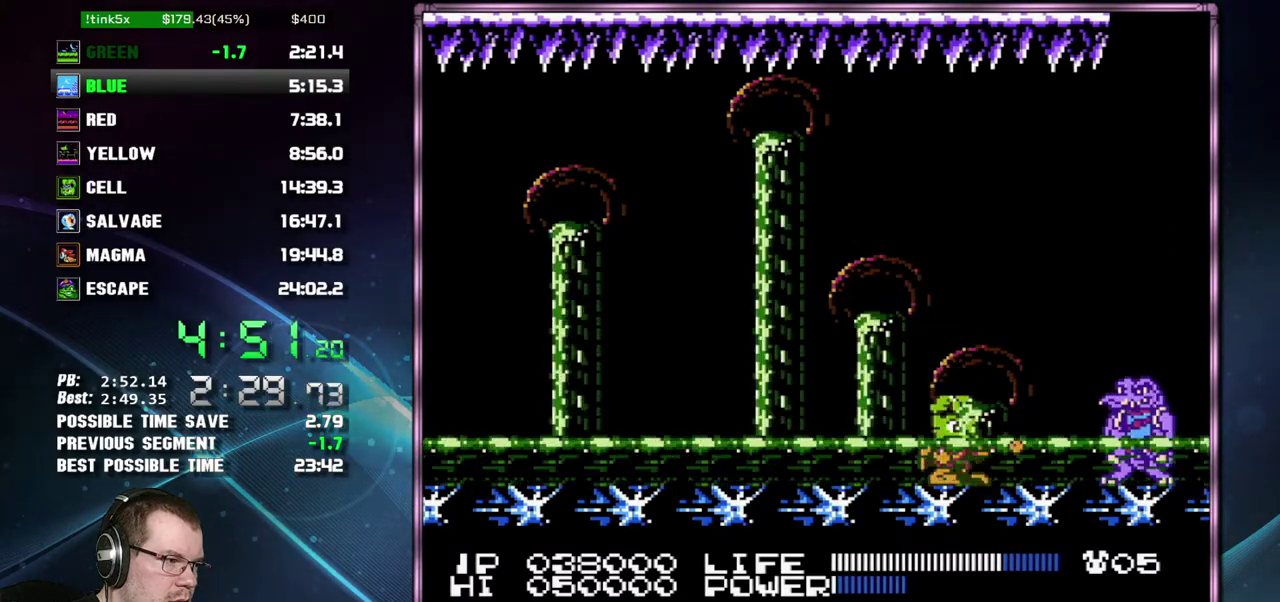
{"buttons": ["B"]}
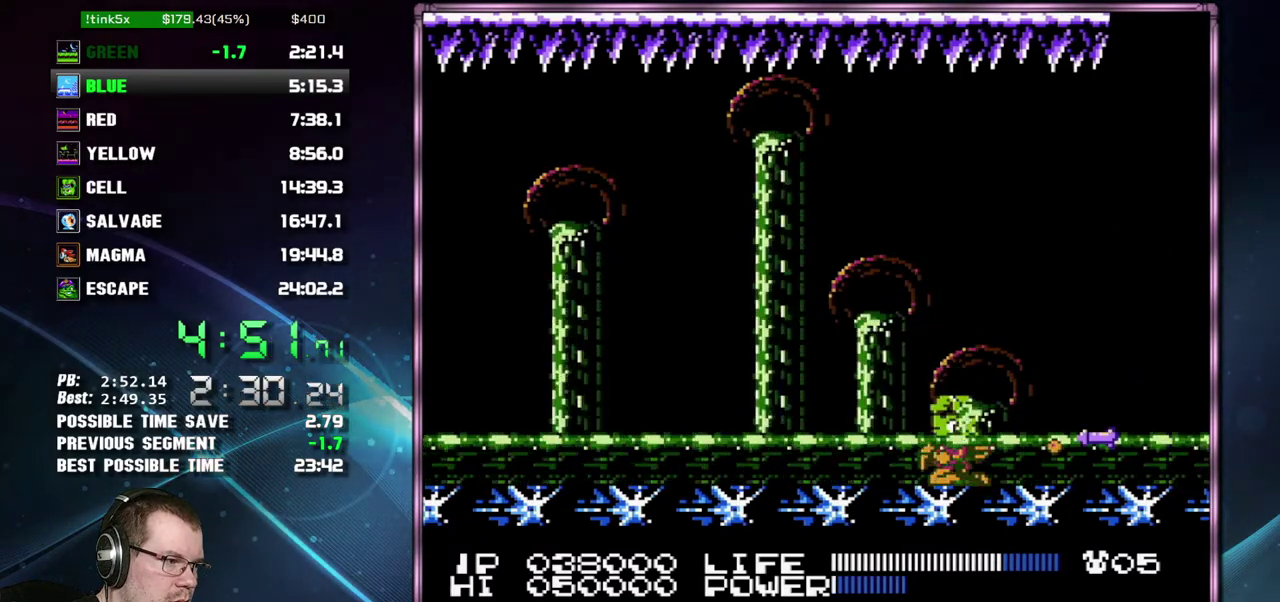
{"buttons": []}
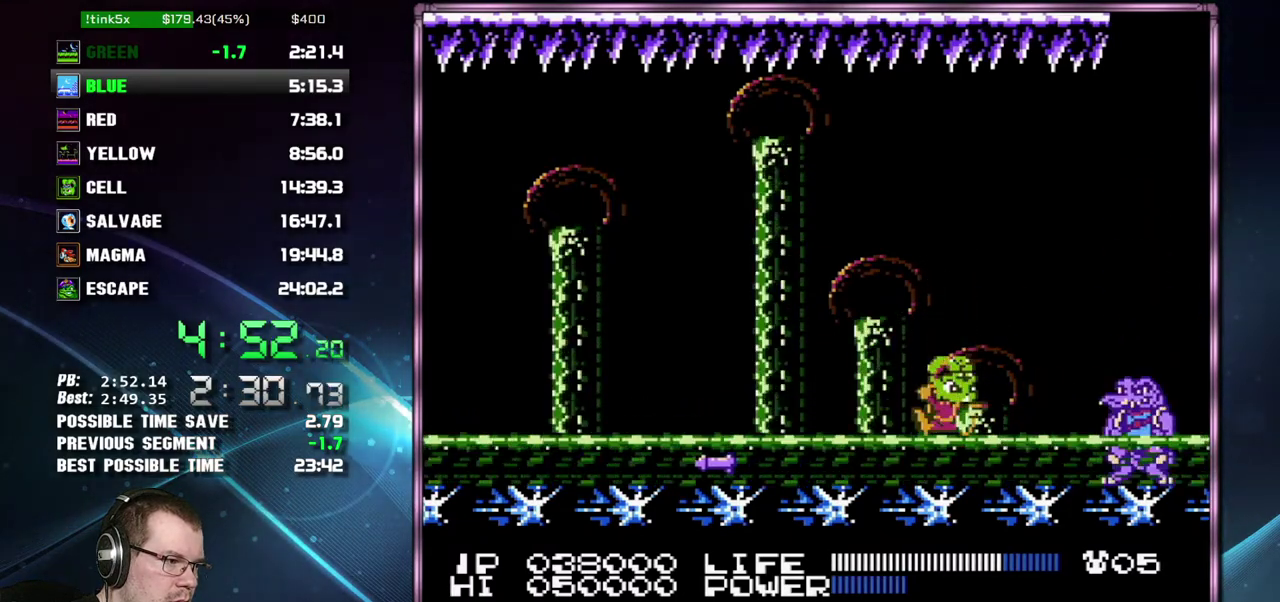
{"buttons": ["A"], "events": [[17, "A", "down"], [217, "A", "up"], [483, "A", "down"]]}
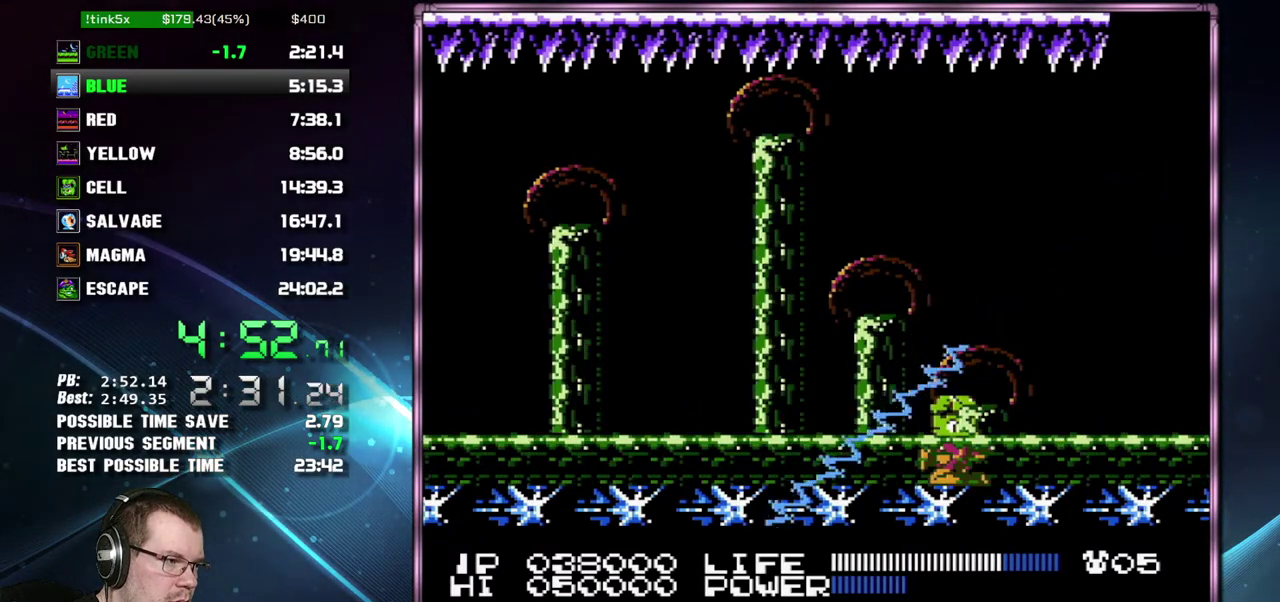
{"buttons": [], "events": [[233, "A", "up"]]}
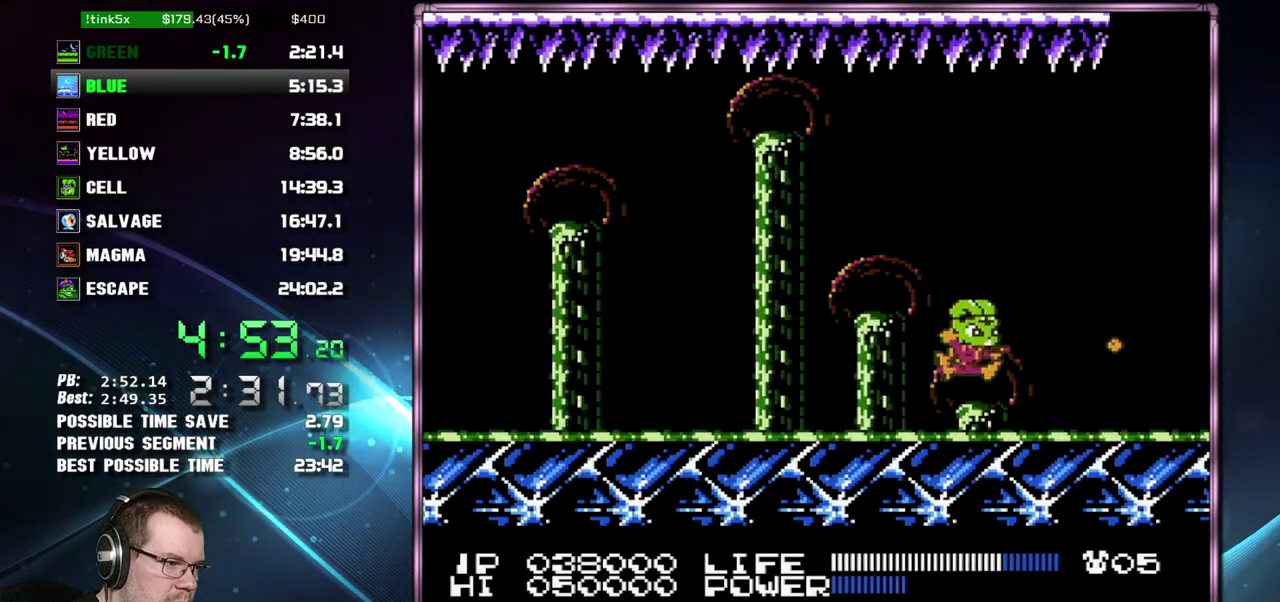
{"buttons": ["B"]}
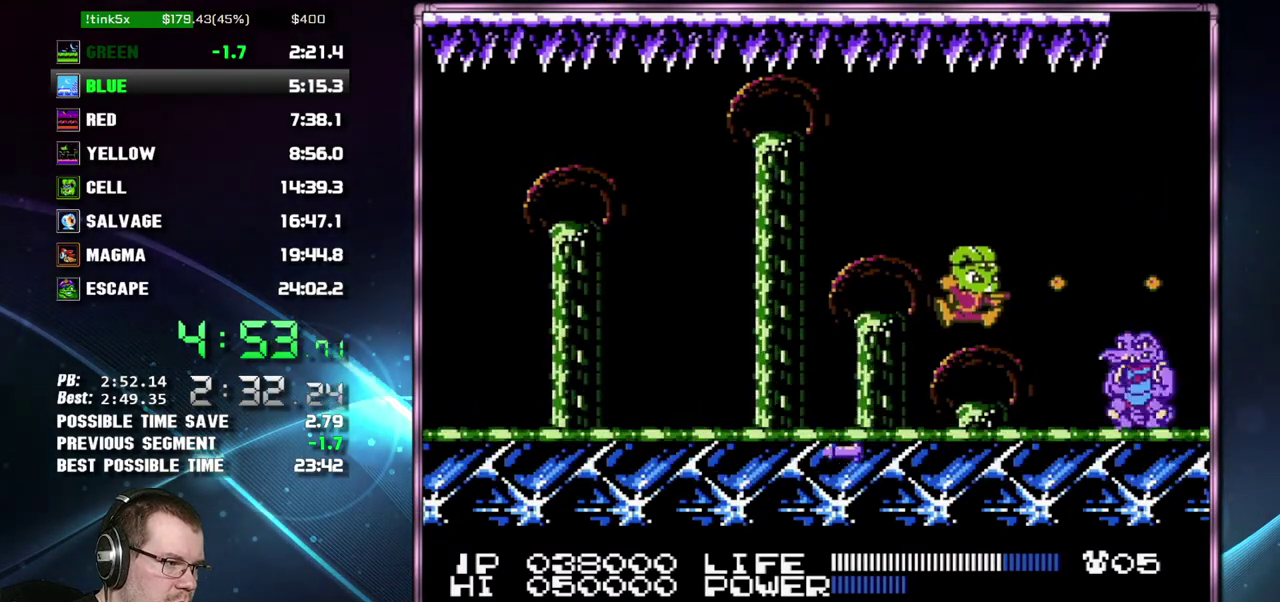
{"buttons": []}
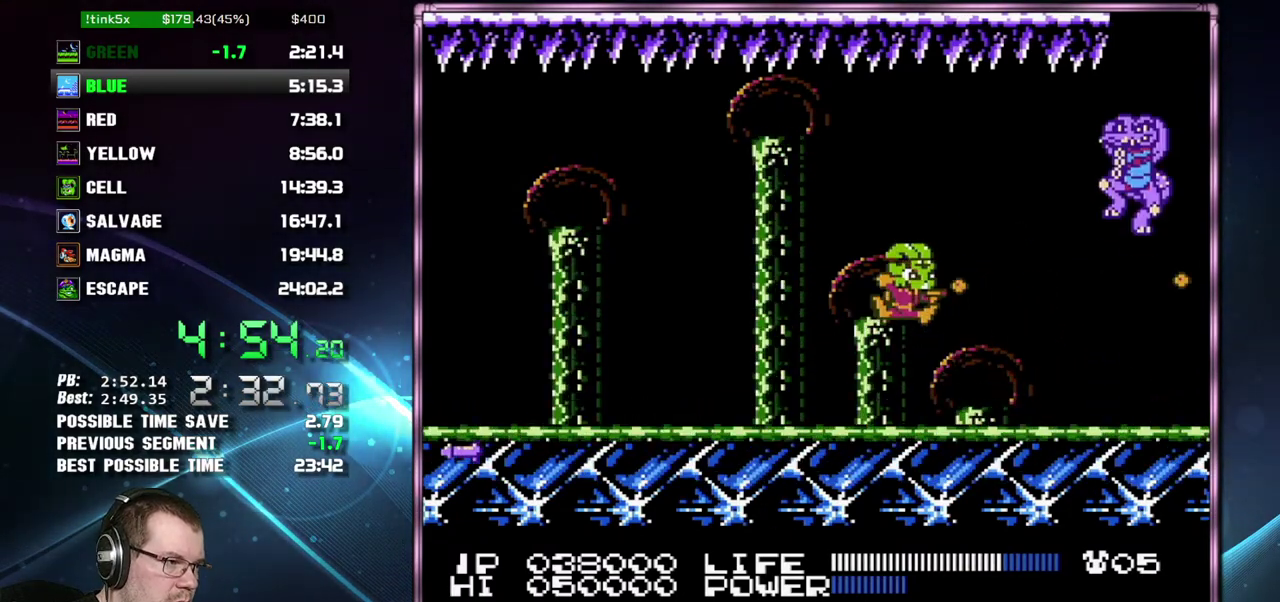
{"buttons": ["B"]}
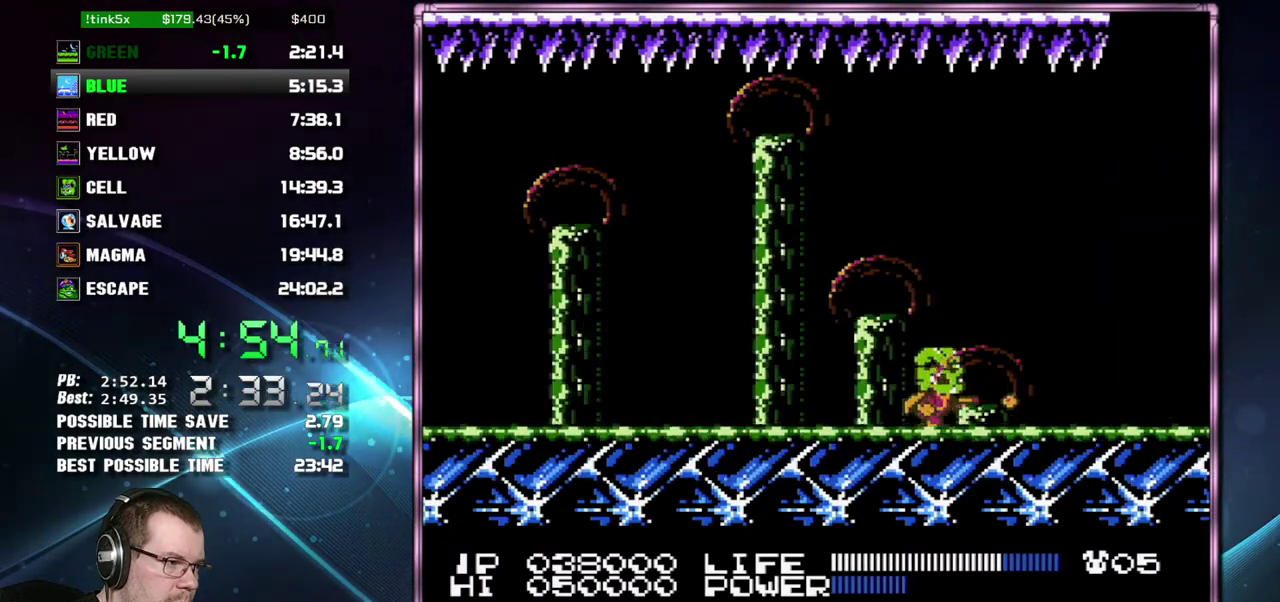
{"buttons": []}
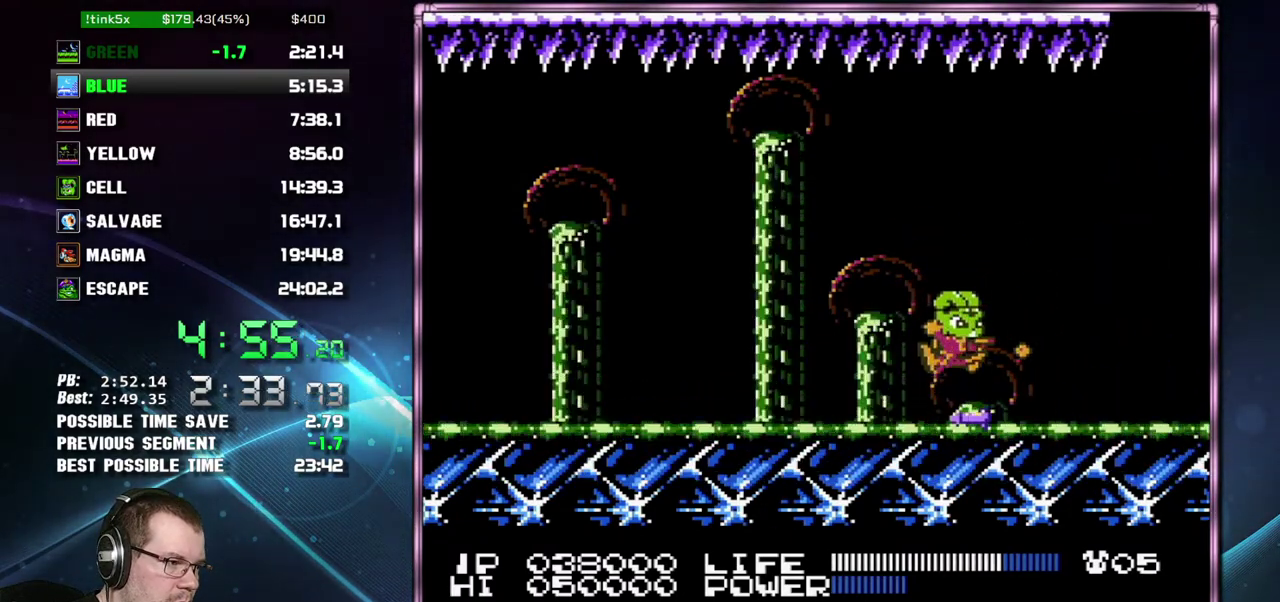
{"buttons": ["A", "B"]}
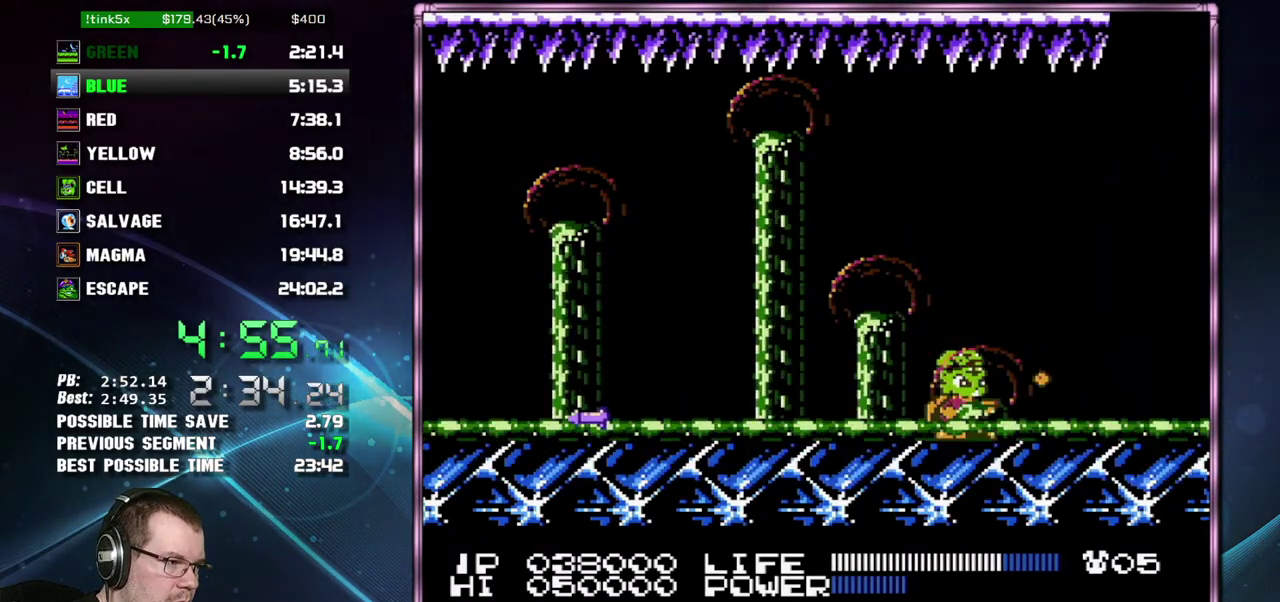
{"buttons": []}
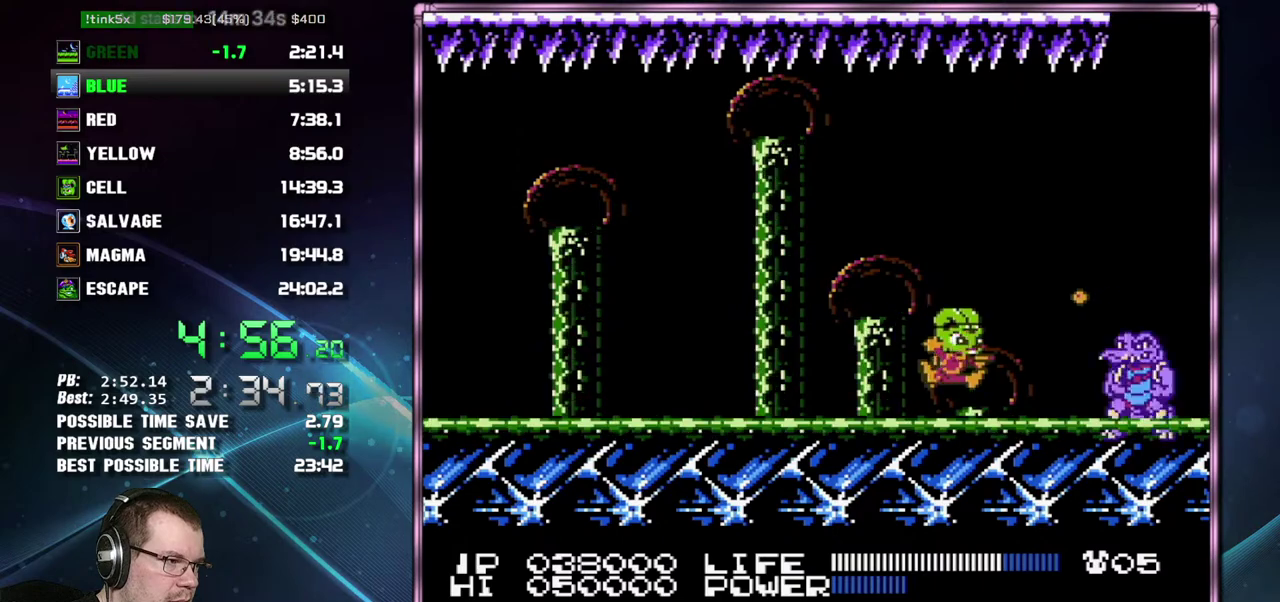
{"buttons": [], "events": []}